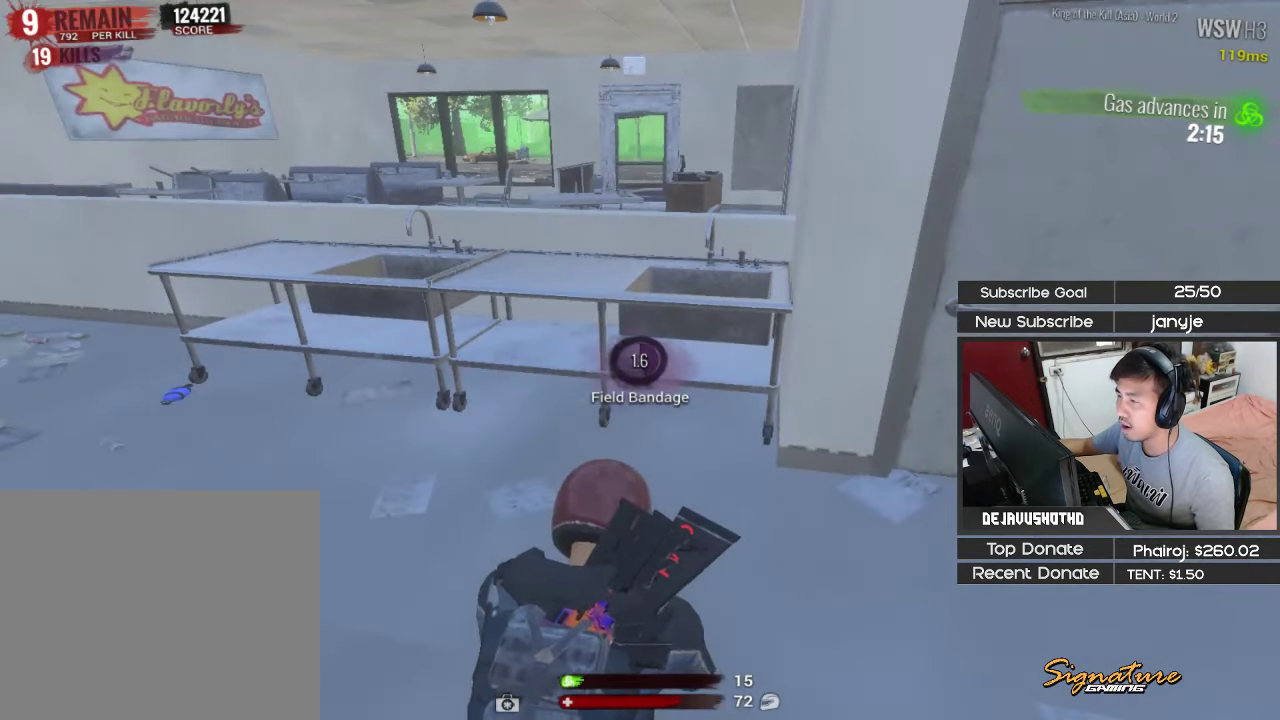
Gameplay with keyboard; each line is a JSON object with the keys held at the frame after it. "events" lists presses ("down") and releases ("up") of "1", "2", "3", "4", "5", "a", "alt", "c", "ctrl", "d", "e", "f", "g", "q", "r", "s", "shift", "space", "t", "tab", "v", "w", "x" and "z" between this image and that frame as [ms after this image, input, new state], when the widget could be followed in between. No other keys are recorded. Mouse input is not recorded.
{"keys": [], "events": [[167, "v", "down"], [250, "v", "up"]]}
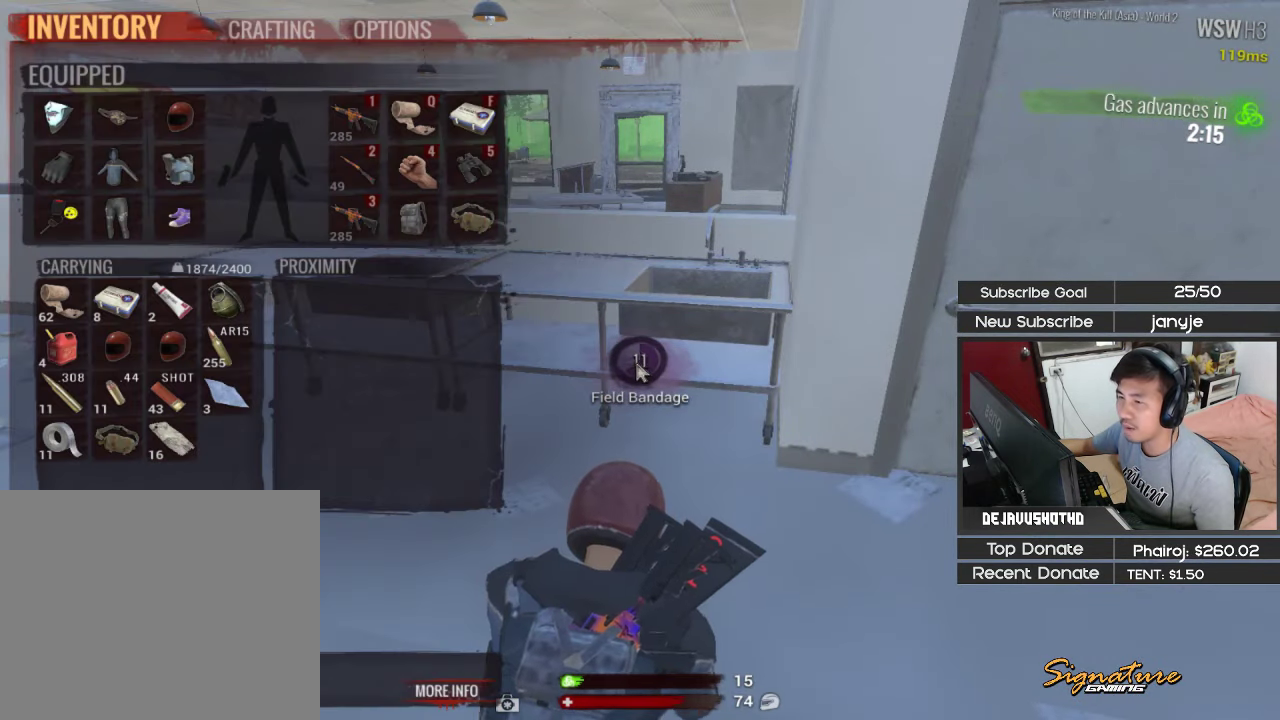
{"keys": [], "events": [[367, "v", "down"], [500, "v", "up"]]}
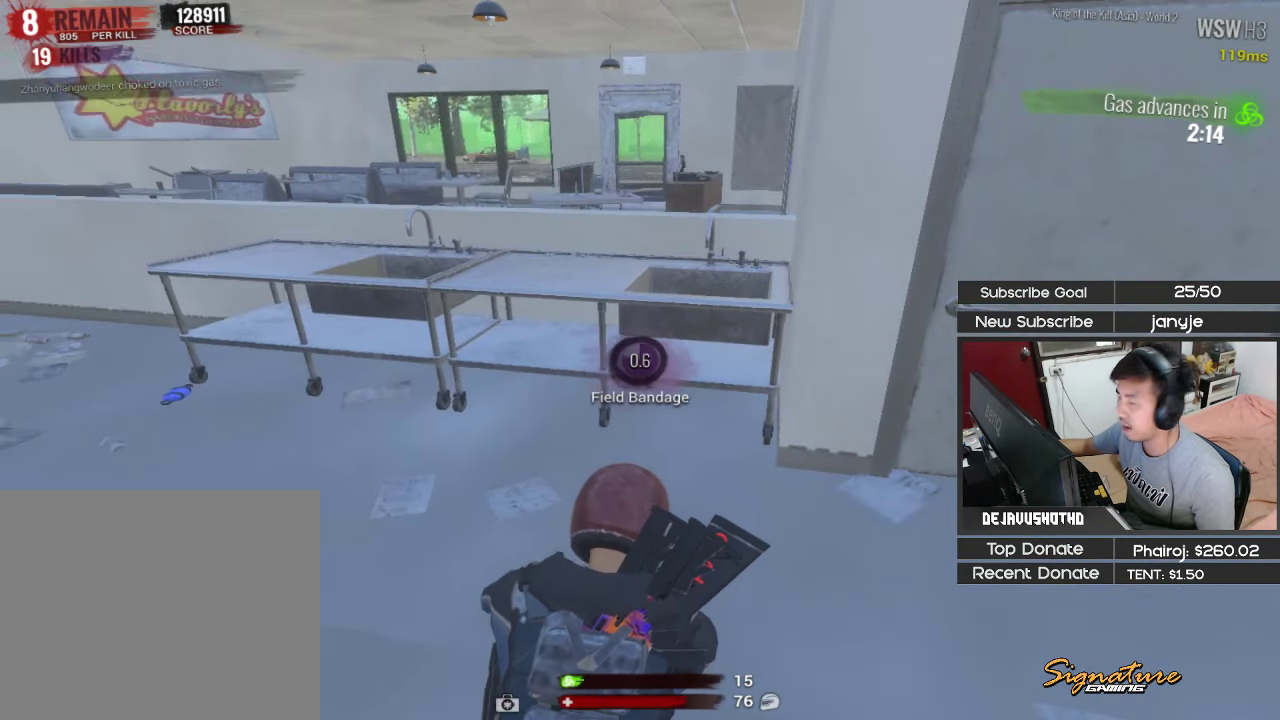
{"keys": [], "events": []}
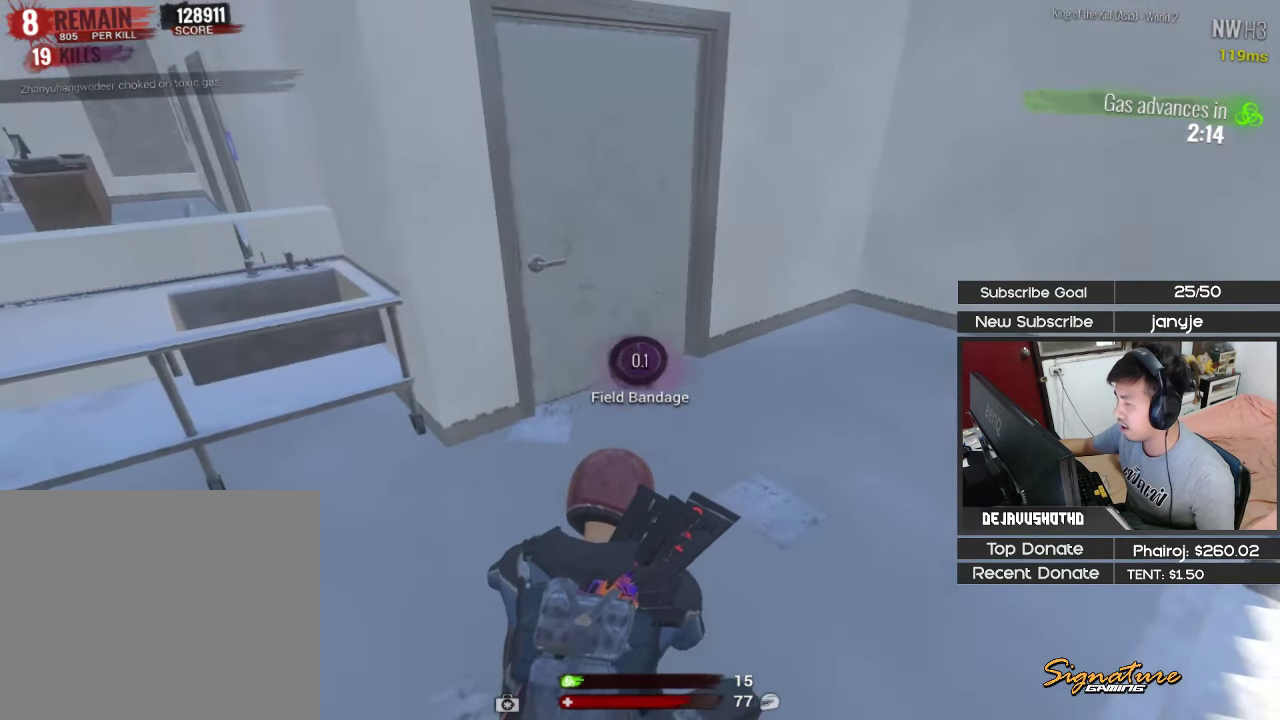
{"keys": [], "events": []}
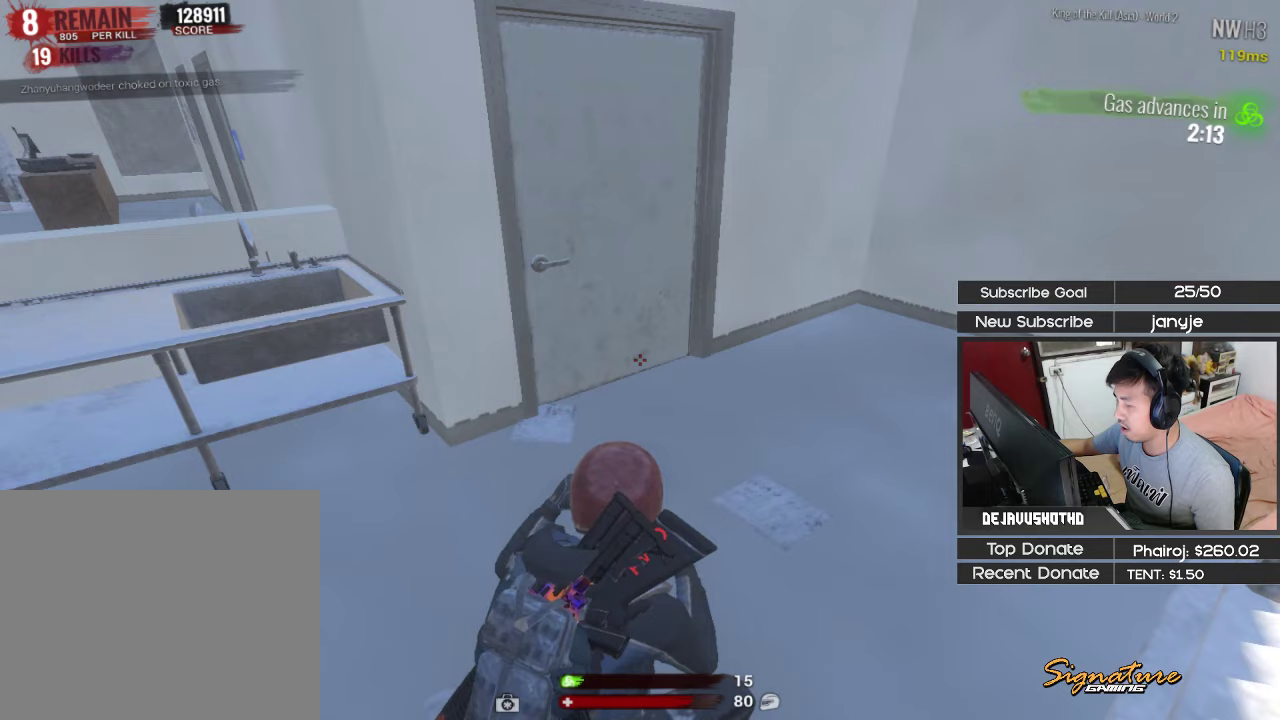
{"keys": [], "events": [[416, "v", "down"], [500, "v", "up"]]}
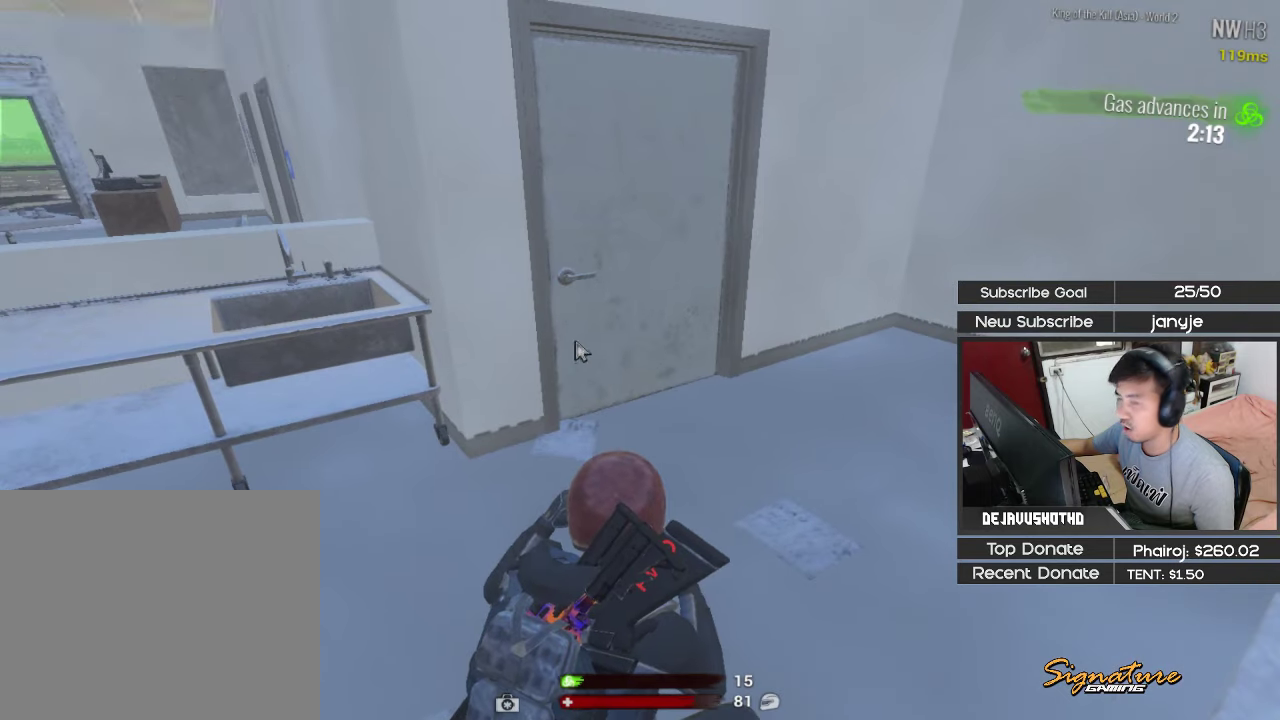
{"keys": [], "events": []}
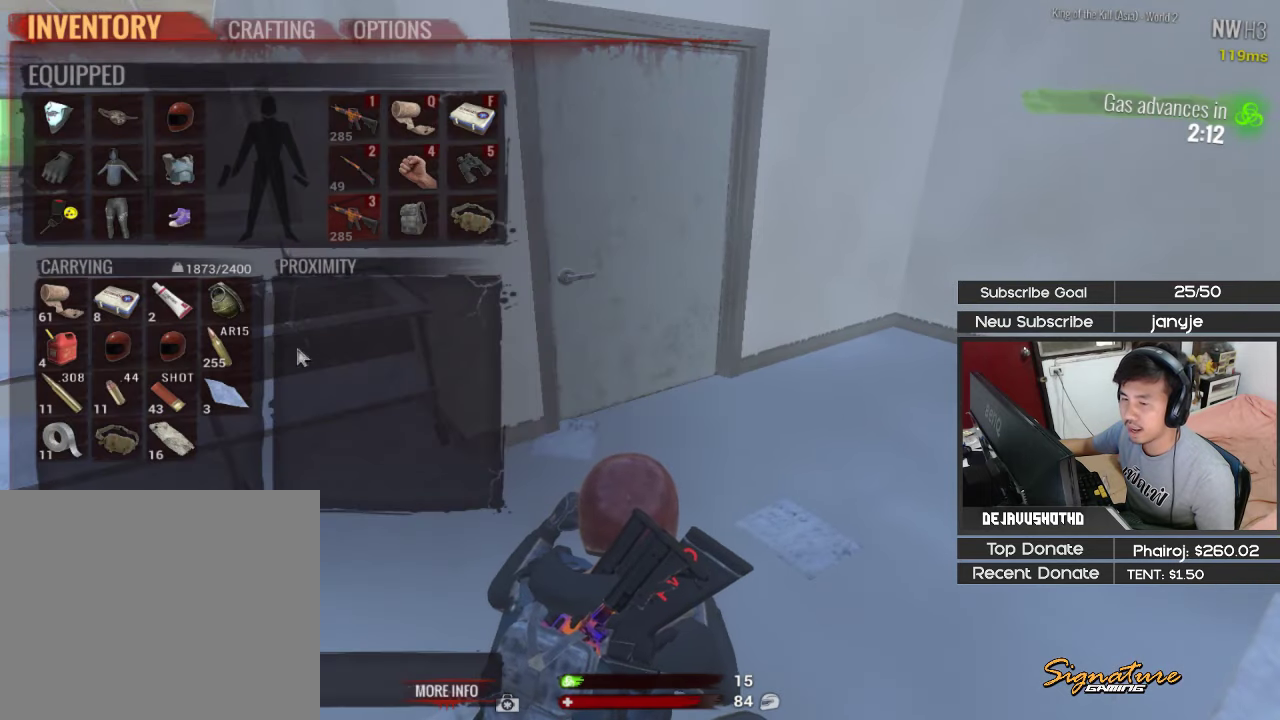
{"keys": ["shift", "w"], "events": [[250, "v", "down"], [350, "v", "up"], [350, "w", "down"], [483, "shift", "down"]]}
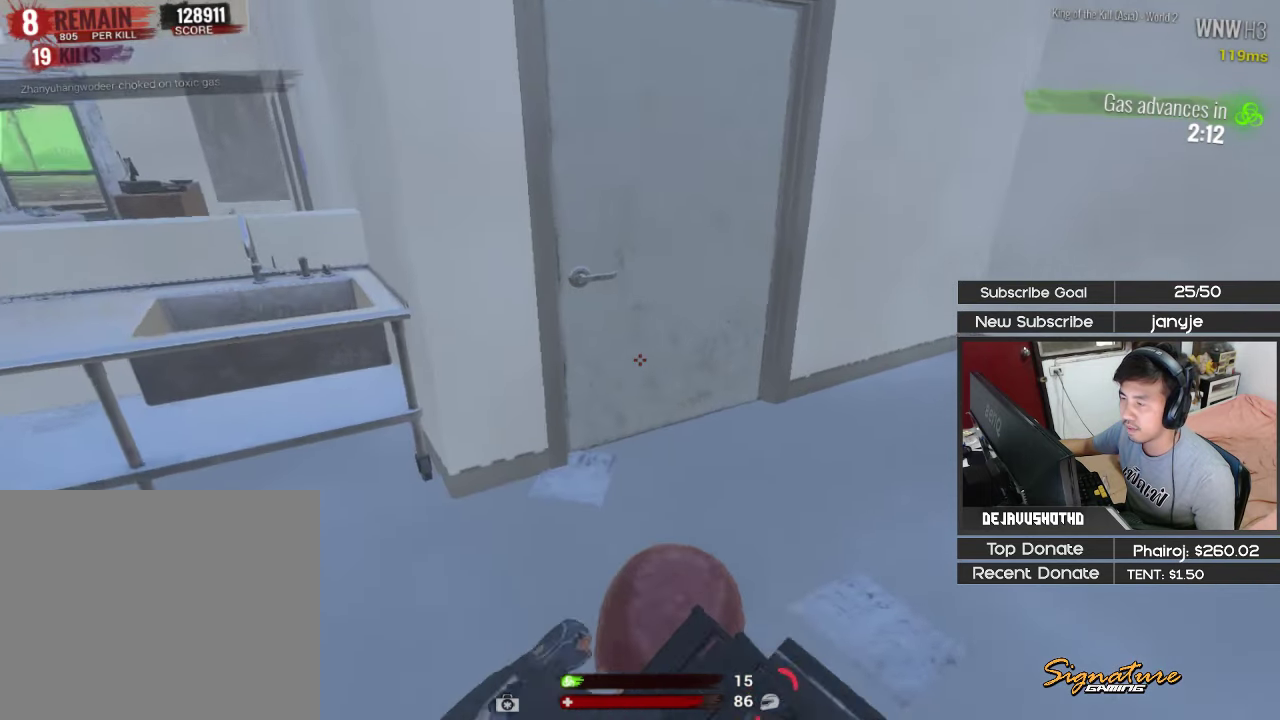
{"keys": ["a"], "events": [[83, "a", "down"], [133, "e", "down"], [133, "shift", "up"], [183, "a", "up"], [183, "w", "up"], [216, "a", "down"], [216, "e", "up"]]}
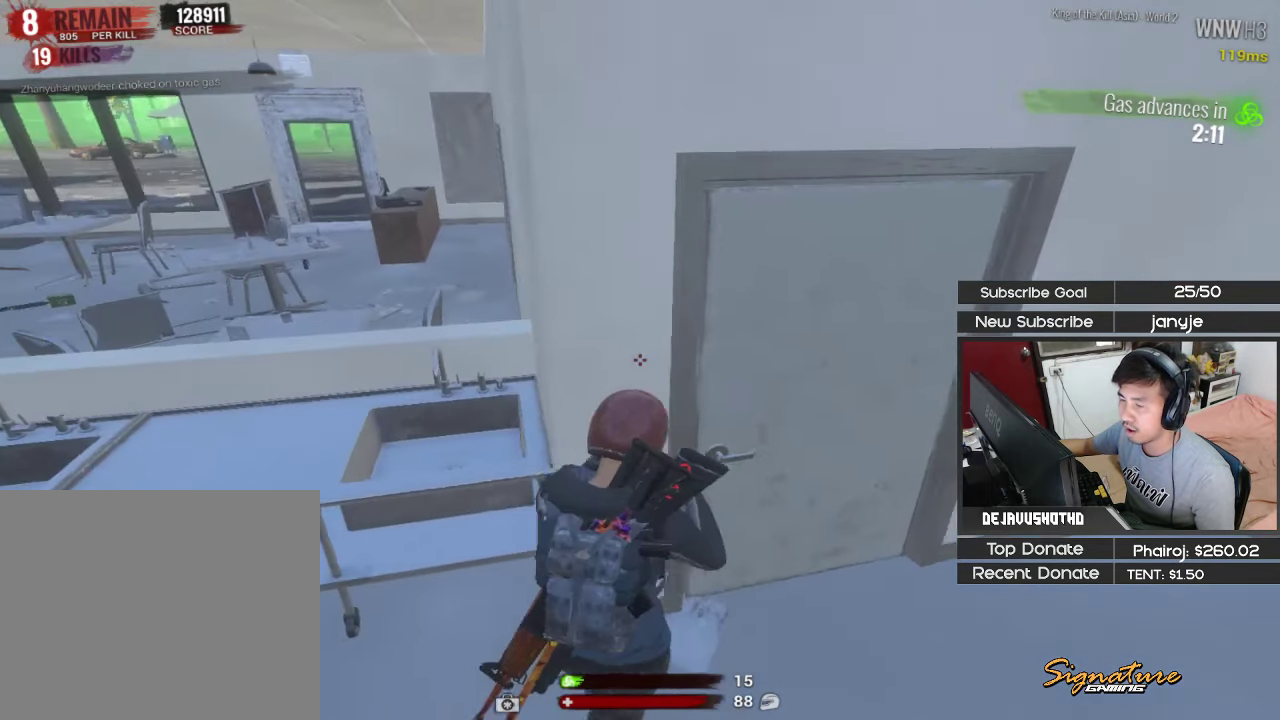
{"keys": ["d", "shift", "w"], "events": [[100, "a", "up"], [233, "d", "down"], [283, "w", "down"], [433, "shift", "down"]]}
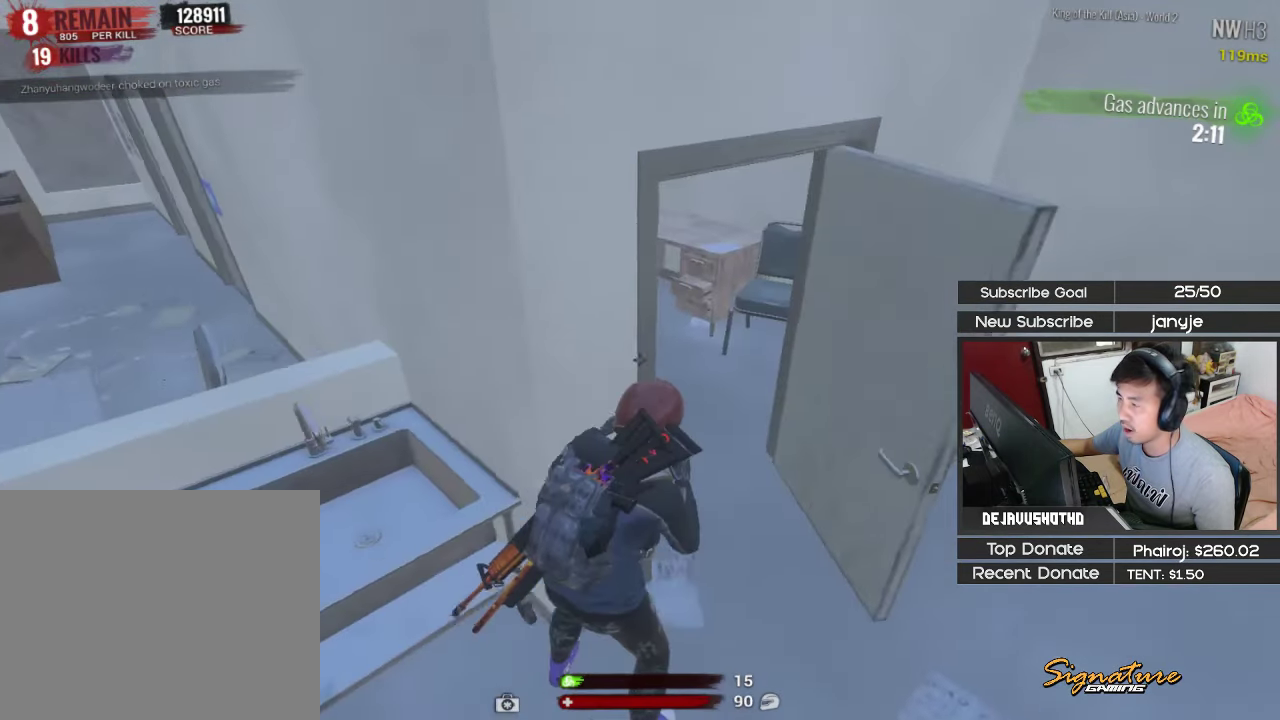
{"keys": ["shift"], "events": [[200, "d", "up"], [300, "w", "up"]]}
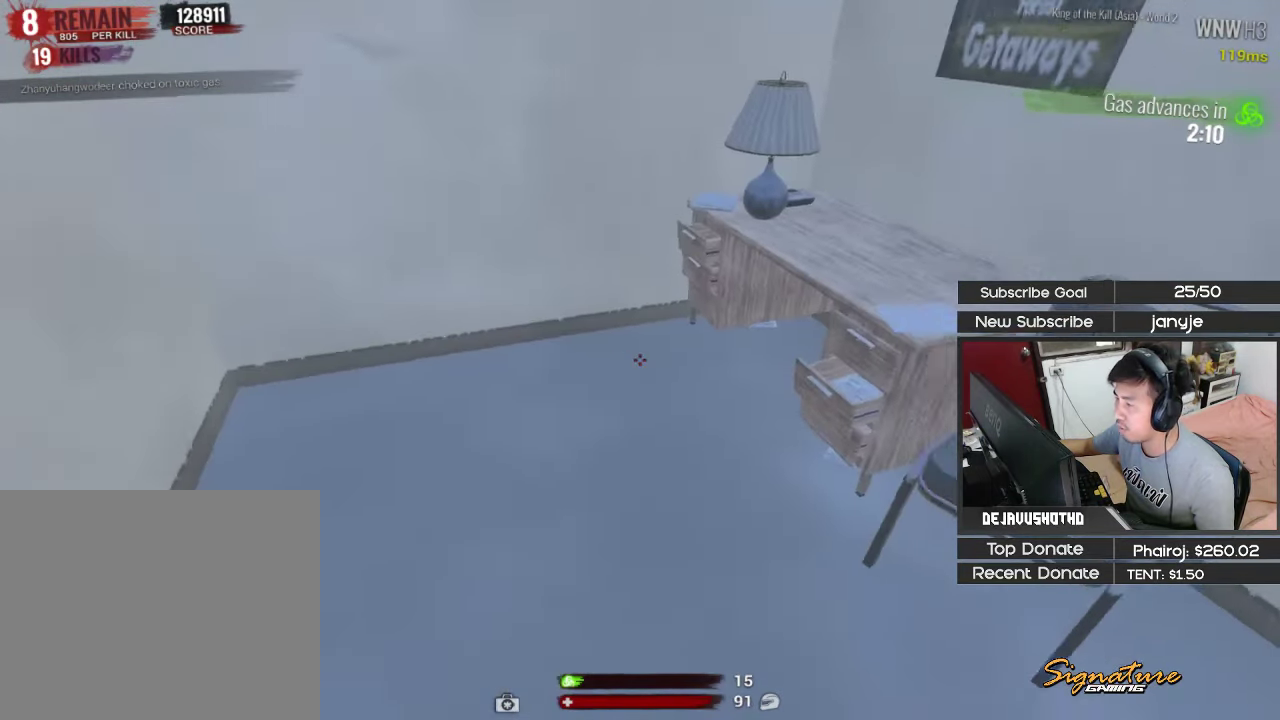
{"keys": ["a", "shift", "w"], "events": [[33, "a", "down"], [133, "w", "down"]]}
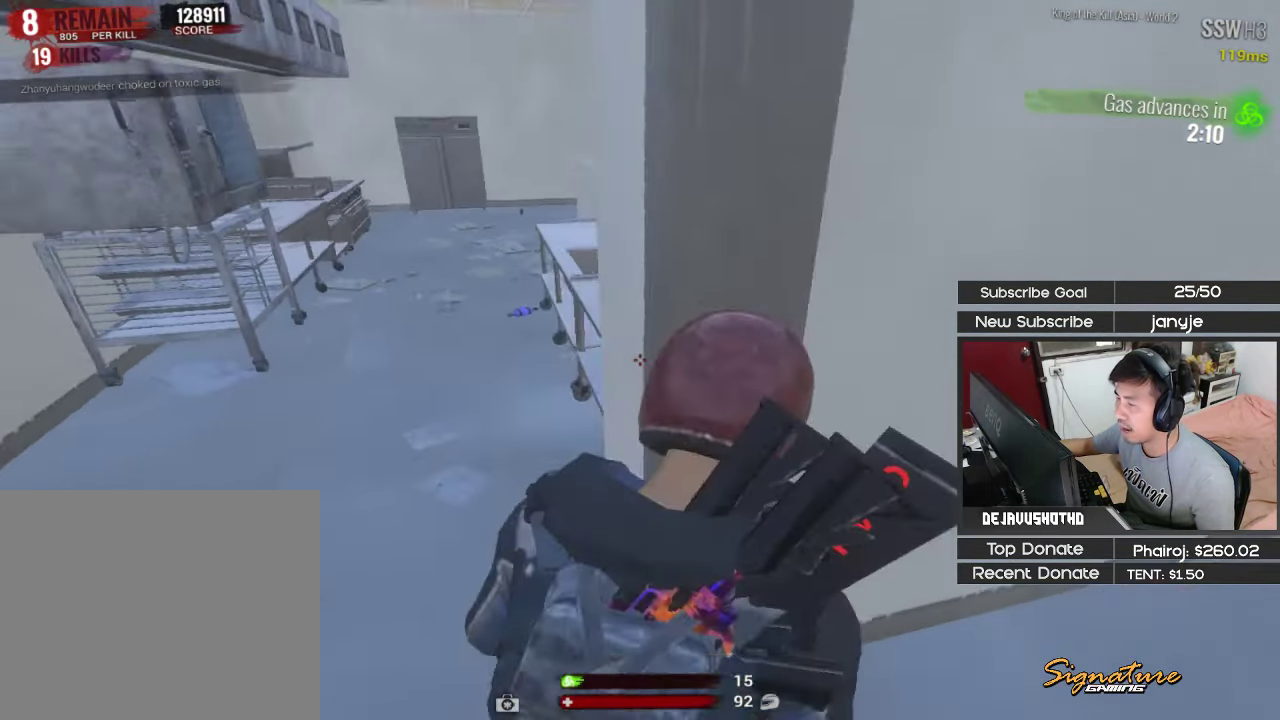
{"keys": ["a", "shift", "w"], "events": [[100, "4", "down"], [233, "4", "up"]]}
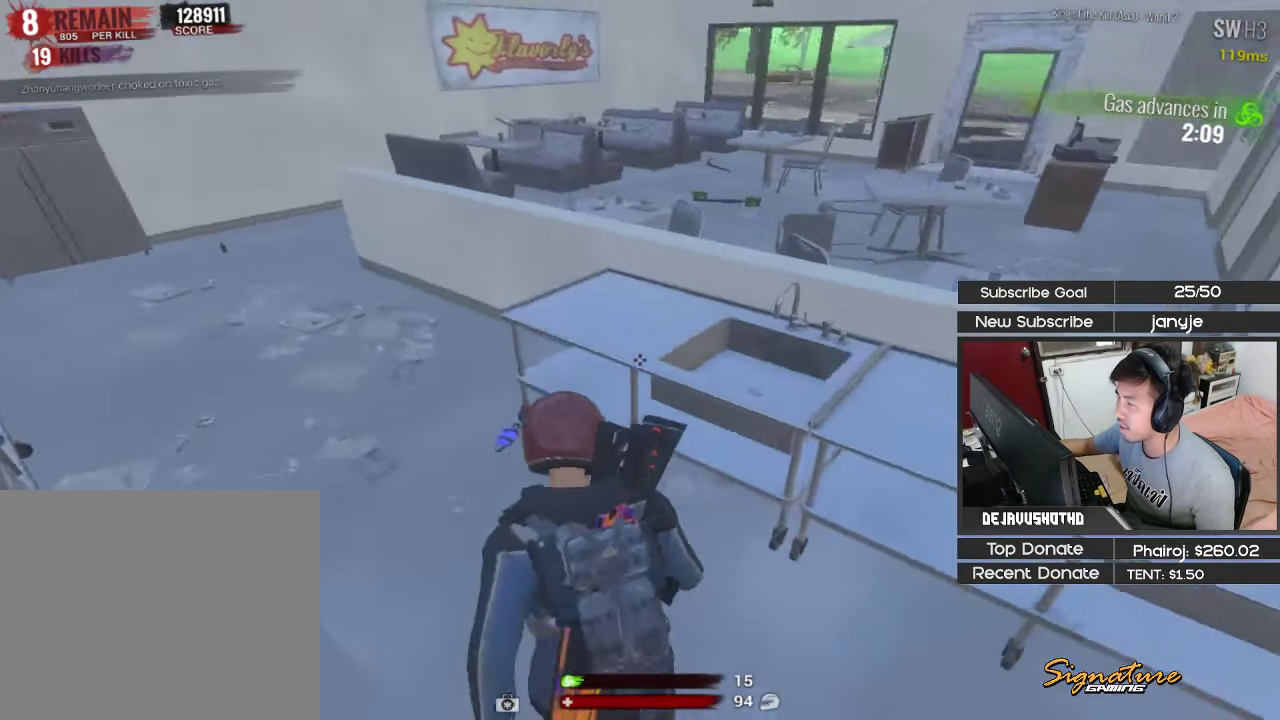
{"keys": ["a", "shift", "w"], "events": [[200, "space", "down"], [400, "space", "up"]]}
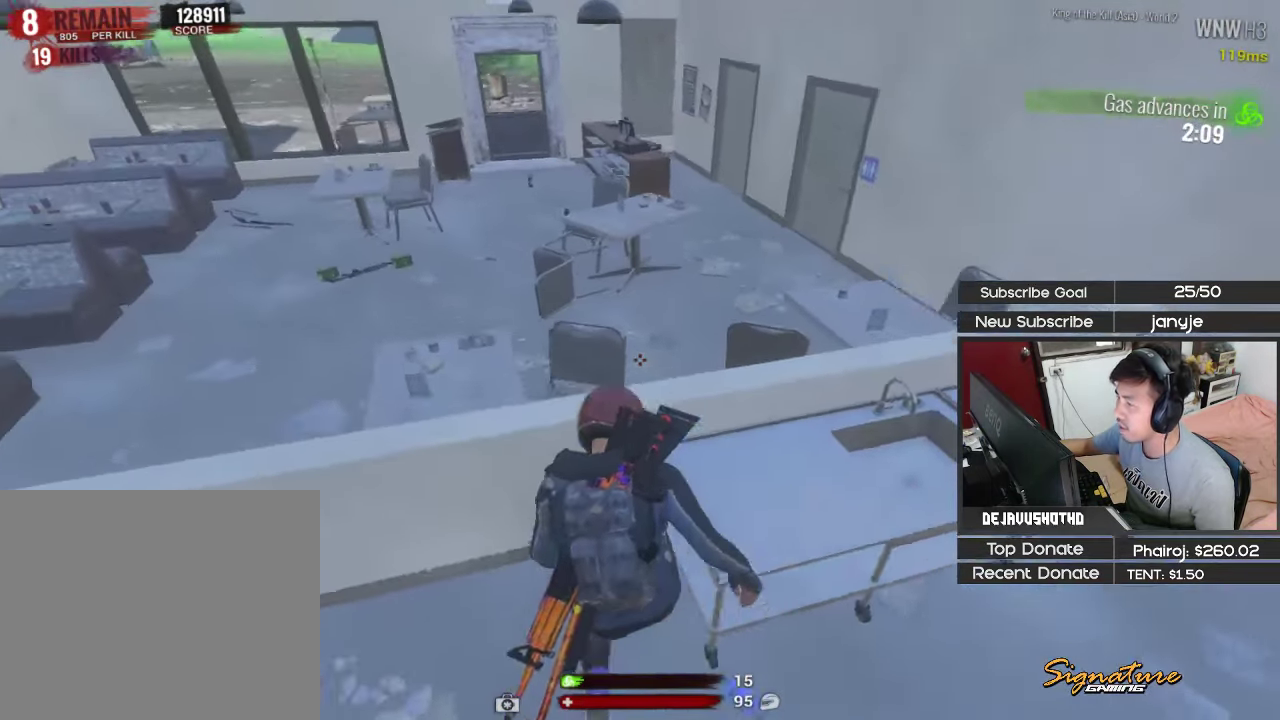
{"keys": ["a", "shift"], "events": [[216, "a", "up"], [366, "w", "up"], [450, "a", "down"]]}
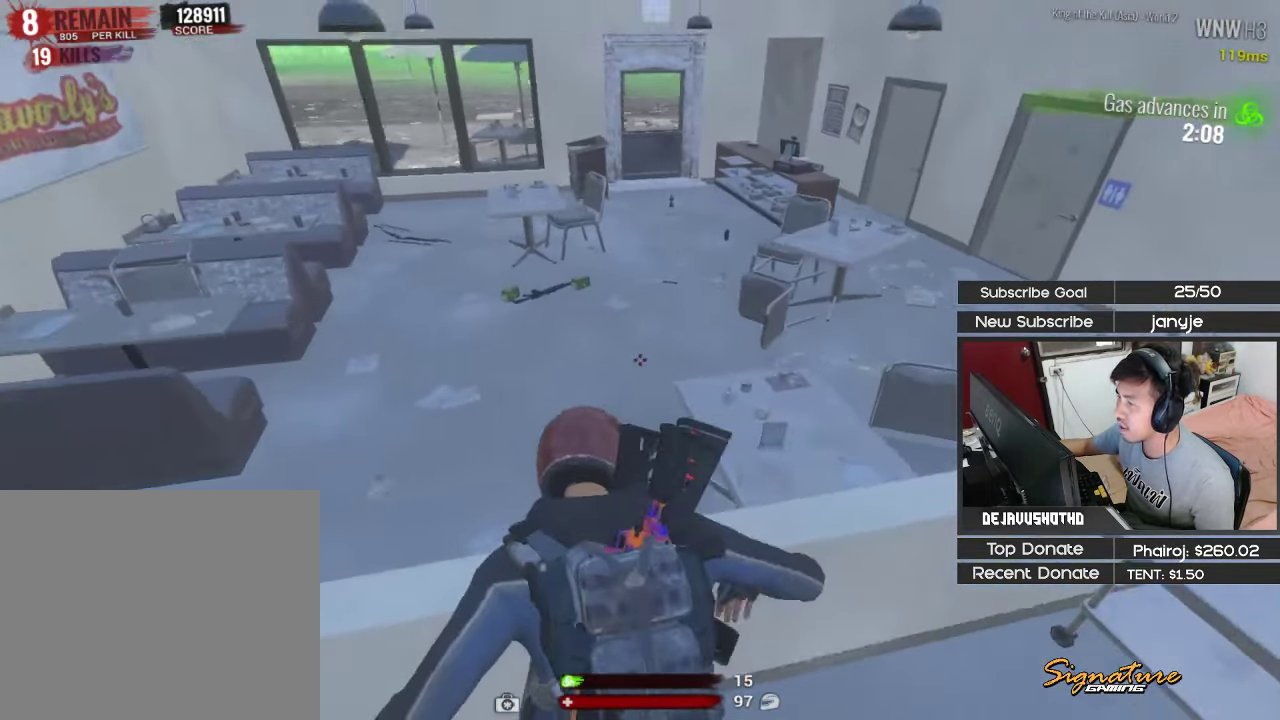
{"keys": ["shift", "w"], "events": [[99, "w", "down"], [199, "3", "down"], [382, "3", "up"], [432, "a", "up"]]}
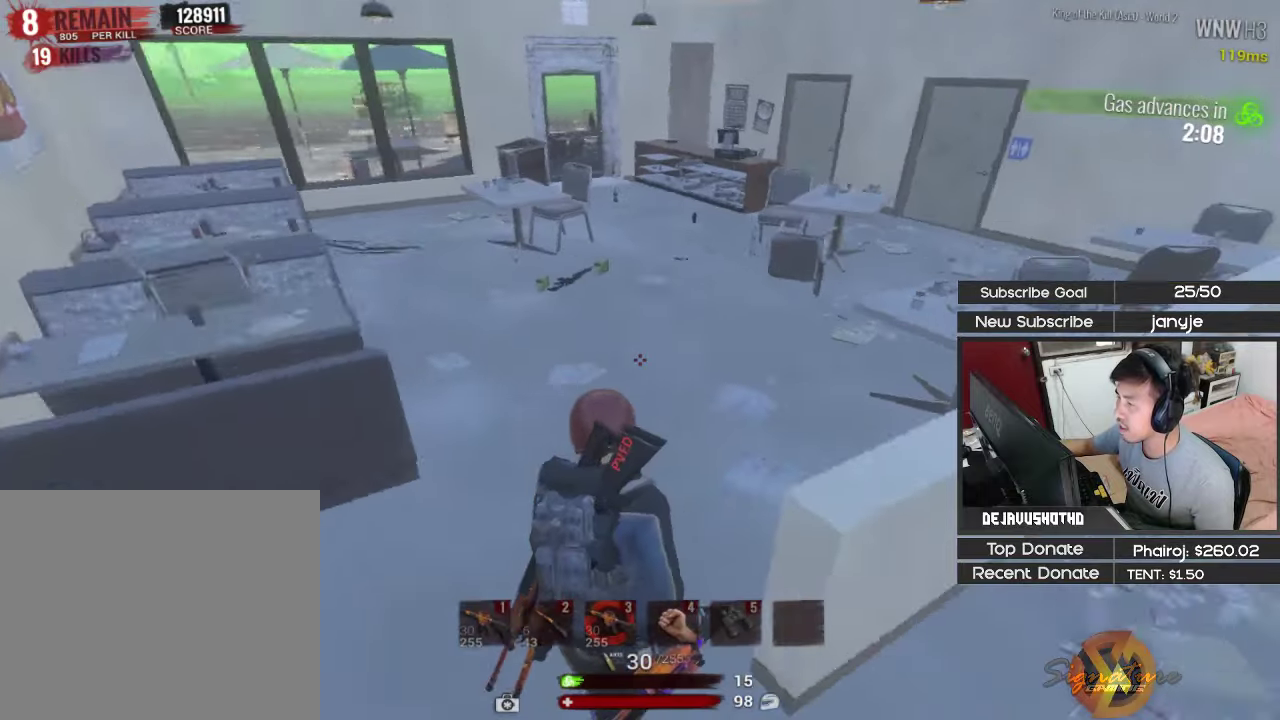
{"keys": ["1", "d", "shift", "w"], "events": [[200, "d", "down"], [400, "1", "down"]]}
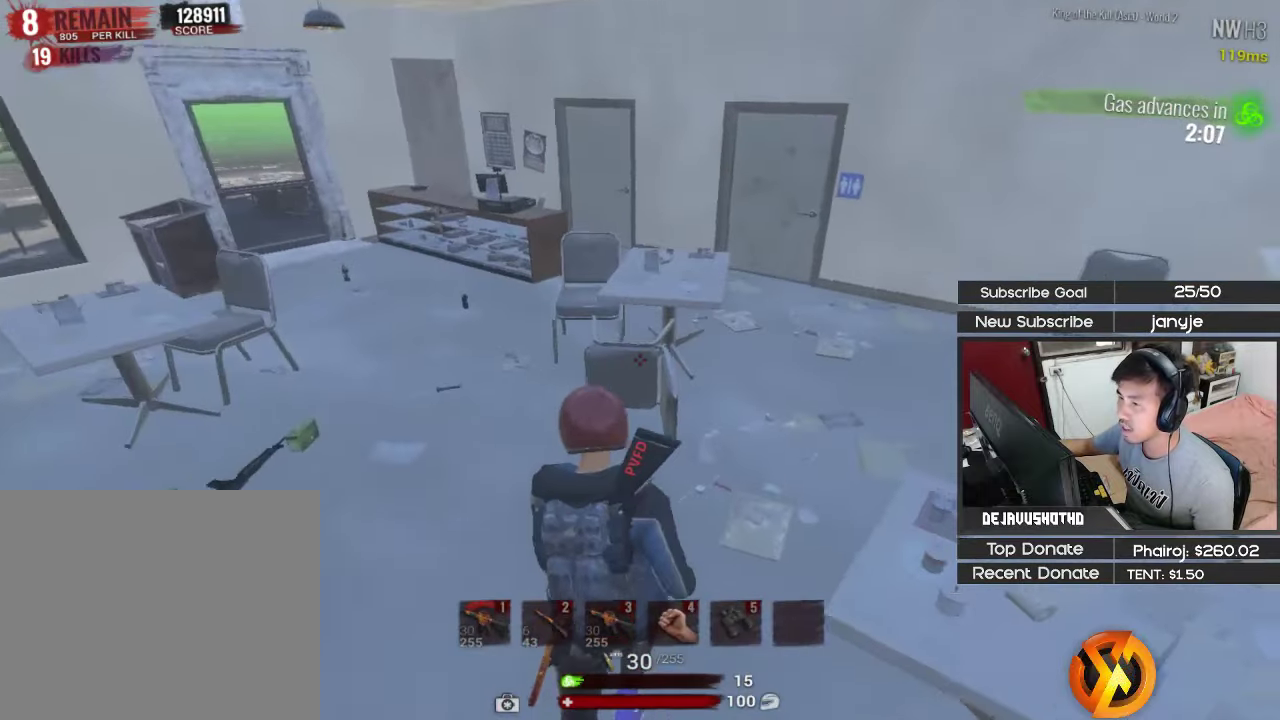
{"keys": ["a", "shift", "w"], "events": [[33, "1", "up"], [133, "d", "up"], [500, "a", "down"]]}
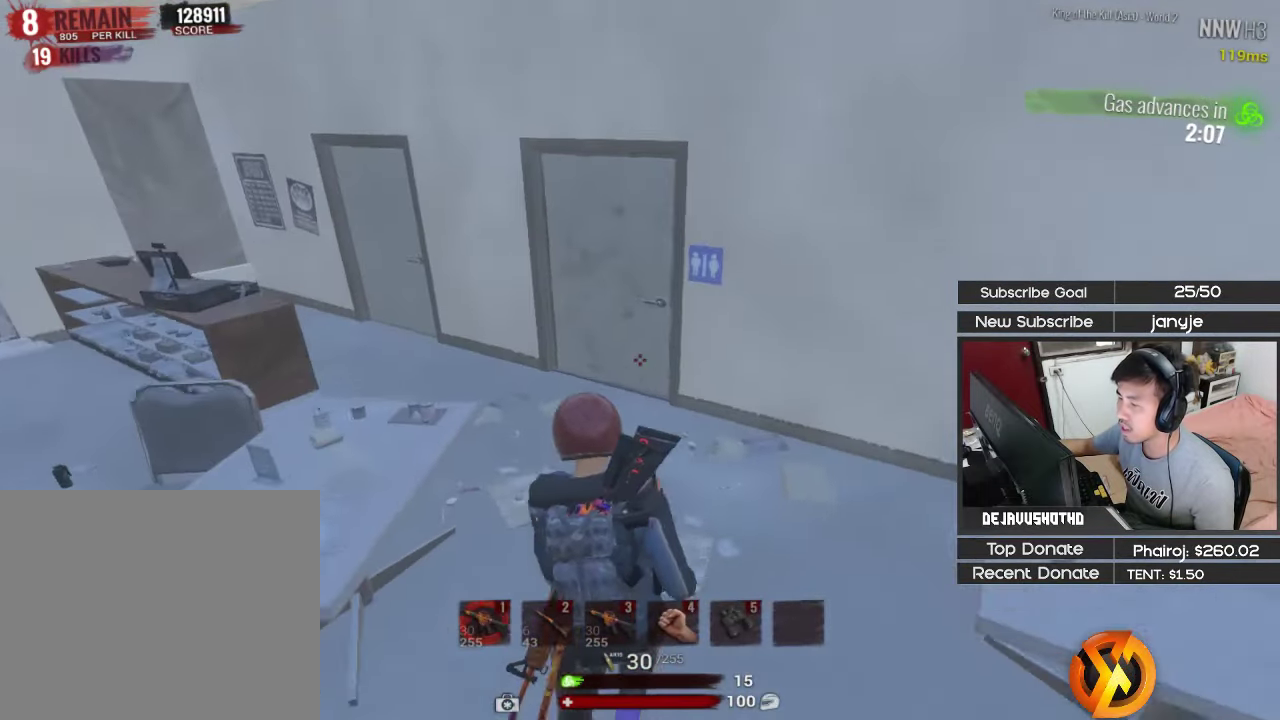
{"keys": ["a", "shift", "w"], "events": [[100, "e", "down"], [200, "e", "up"], [233, "e", "down"], [283, "e", "up"], [383, "e", "down"], [467, "e", "up"]]}
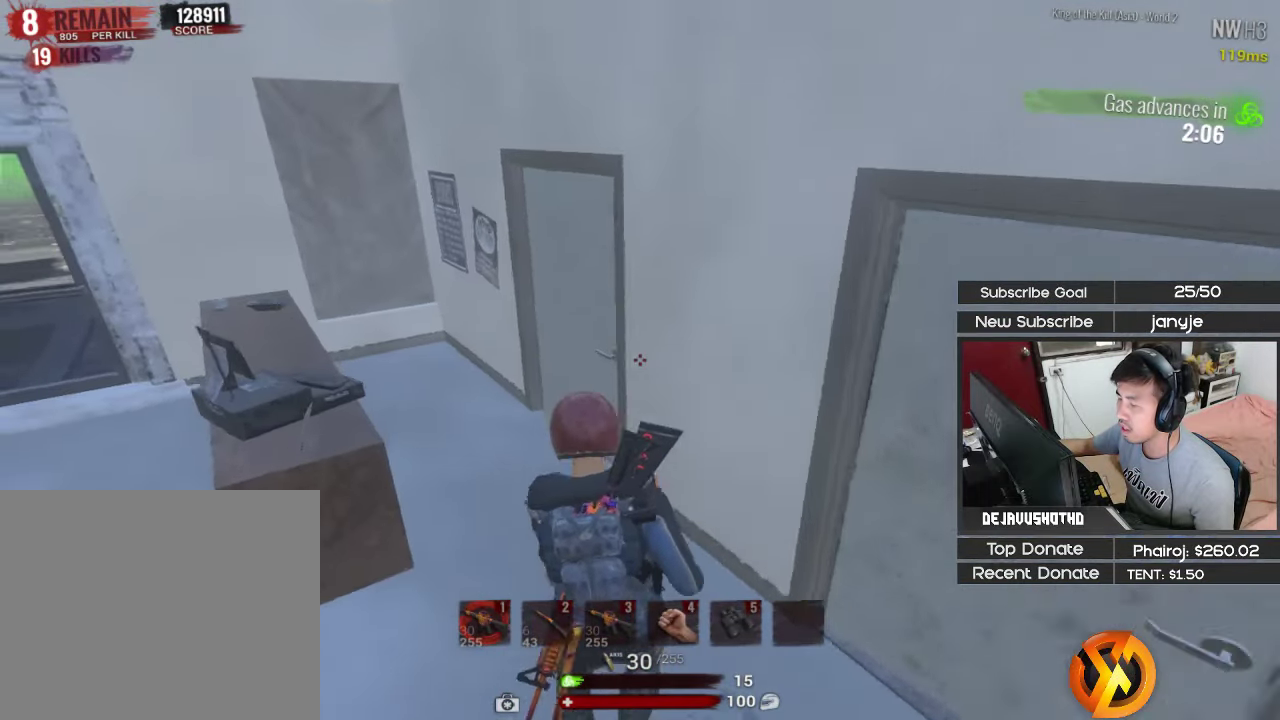
{"keys": ["d", "shift", "w"], "events": [[17, "e", "down"], [117, "e", "up"], [167, "e", "down"], [200, "a", "up"], [250, "e", "up"], [350, "d", "down"]]}
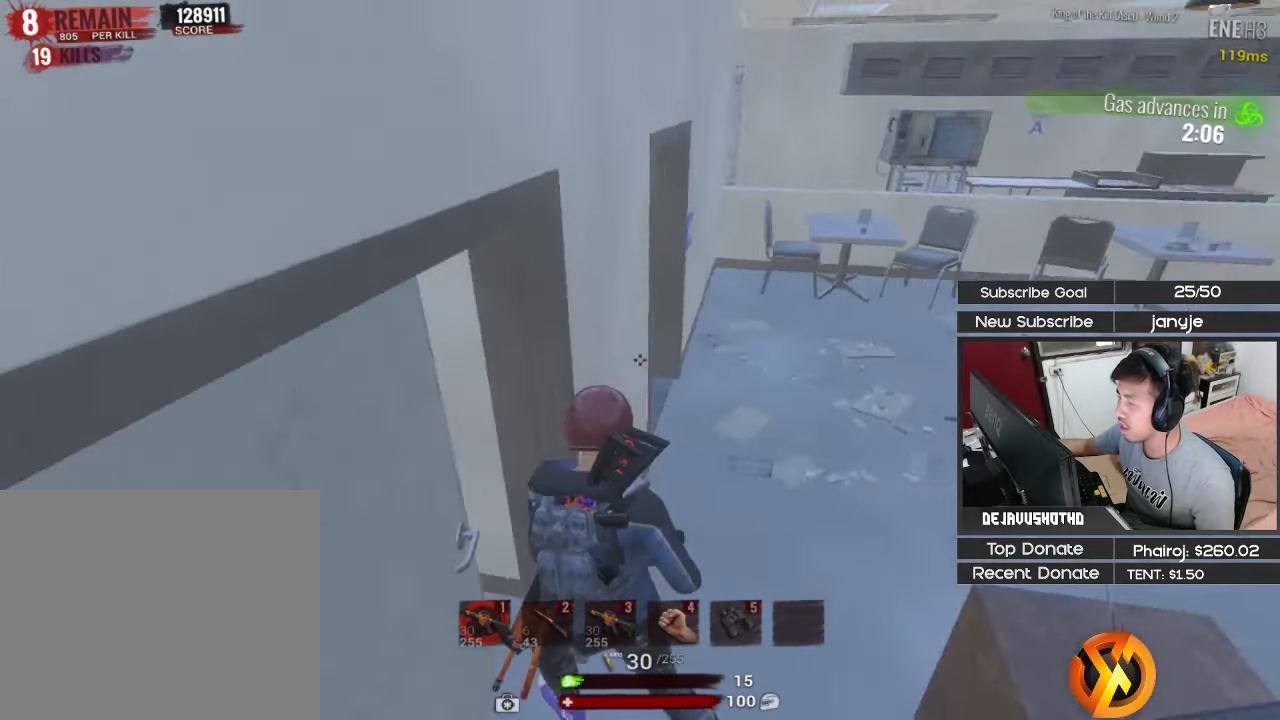
{"keys": ["d", "shift", "w"], "events": []}
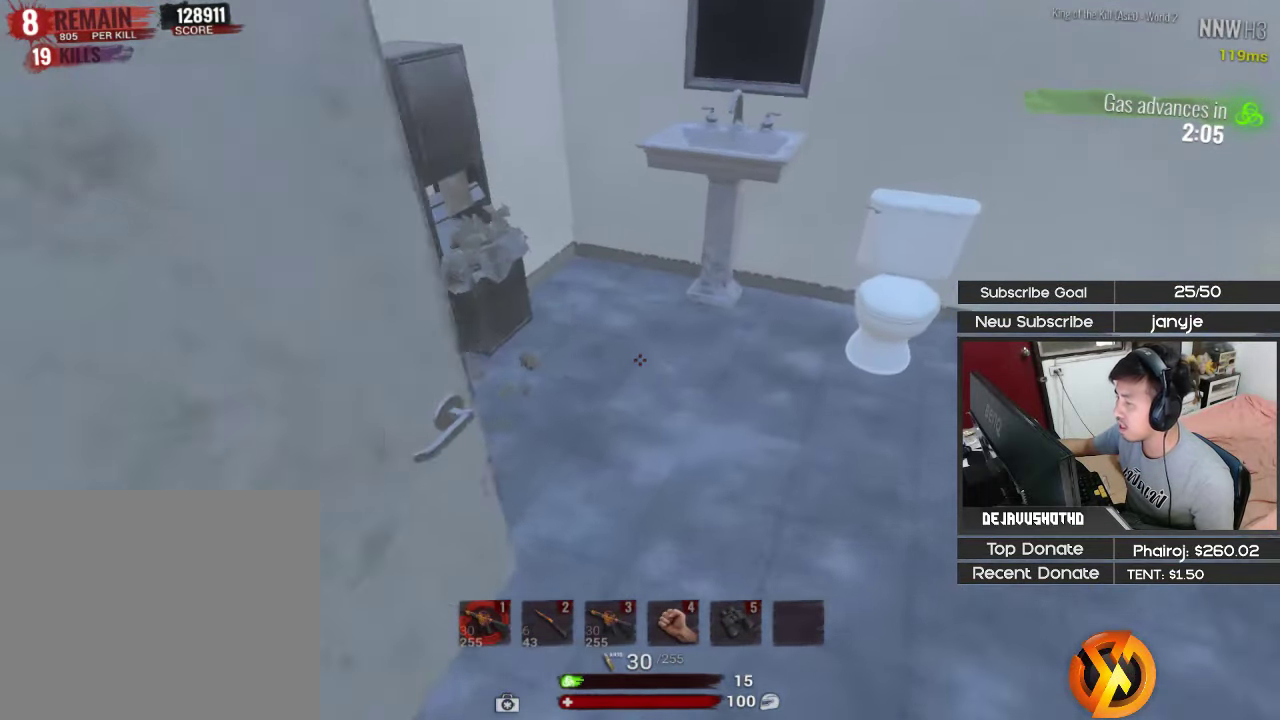
{"keys": [], "events": [[150, "w", "up"], [183, "d", "up"], [183, "shift", "up"], [283, "v", "down"], [383, "v", "up"]]}
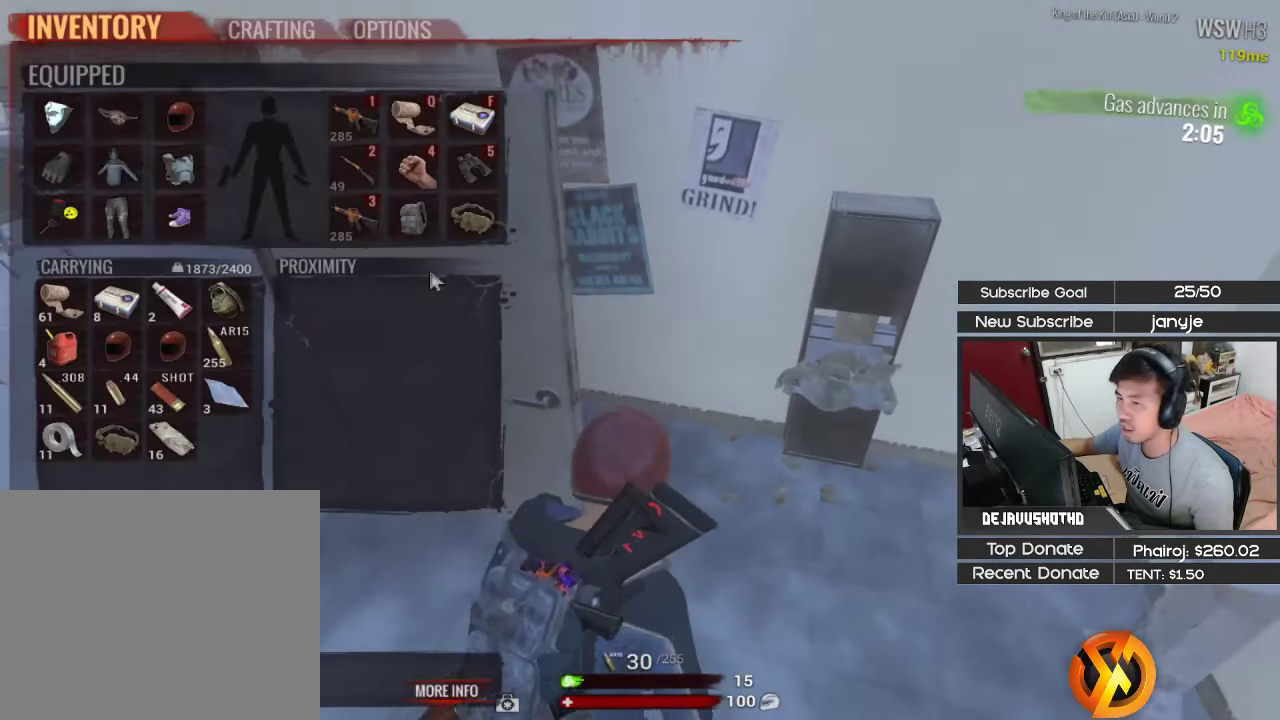
{"keys": [], "events": []}
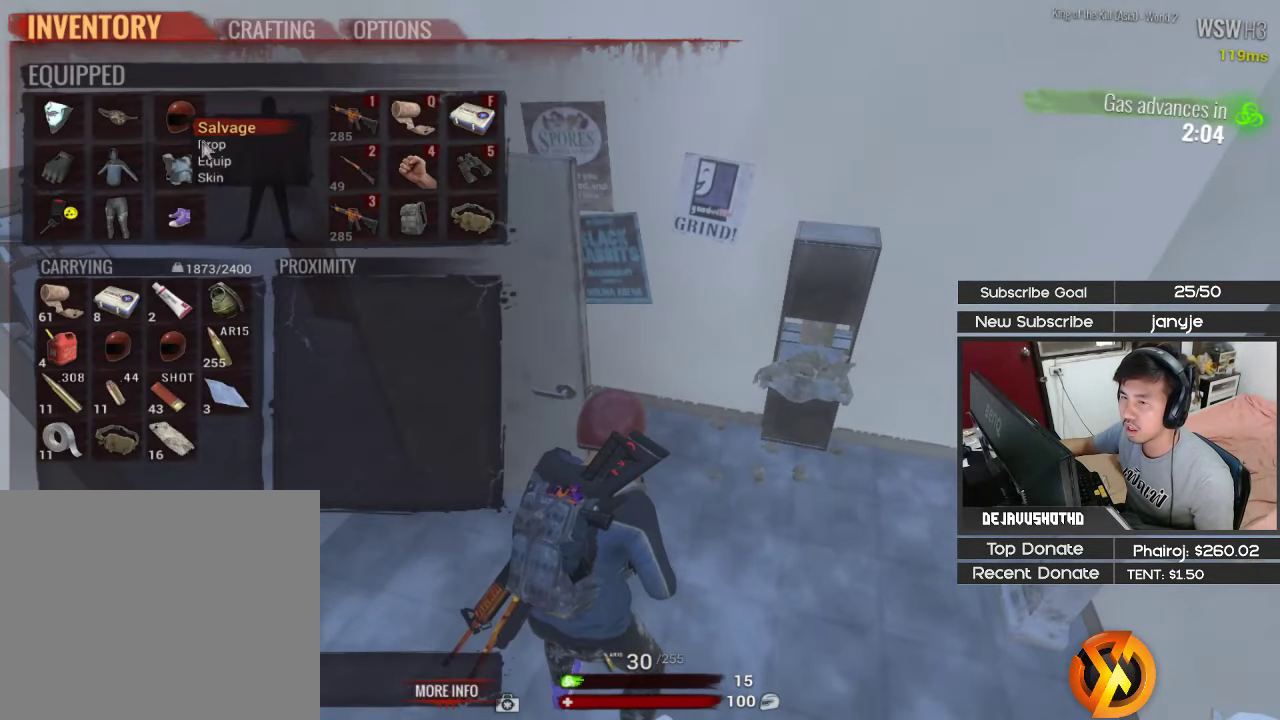
{"keys": ["v"], "events": [[500, "v", "down"]]}
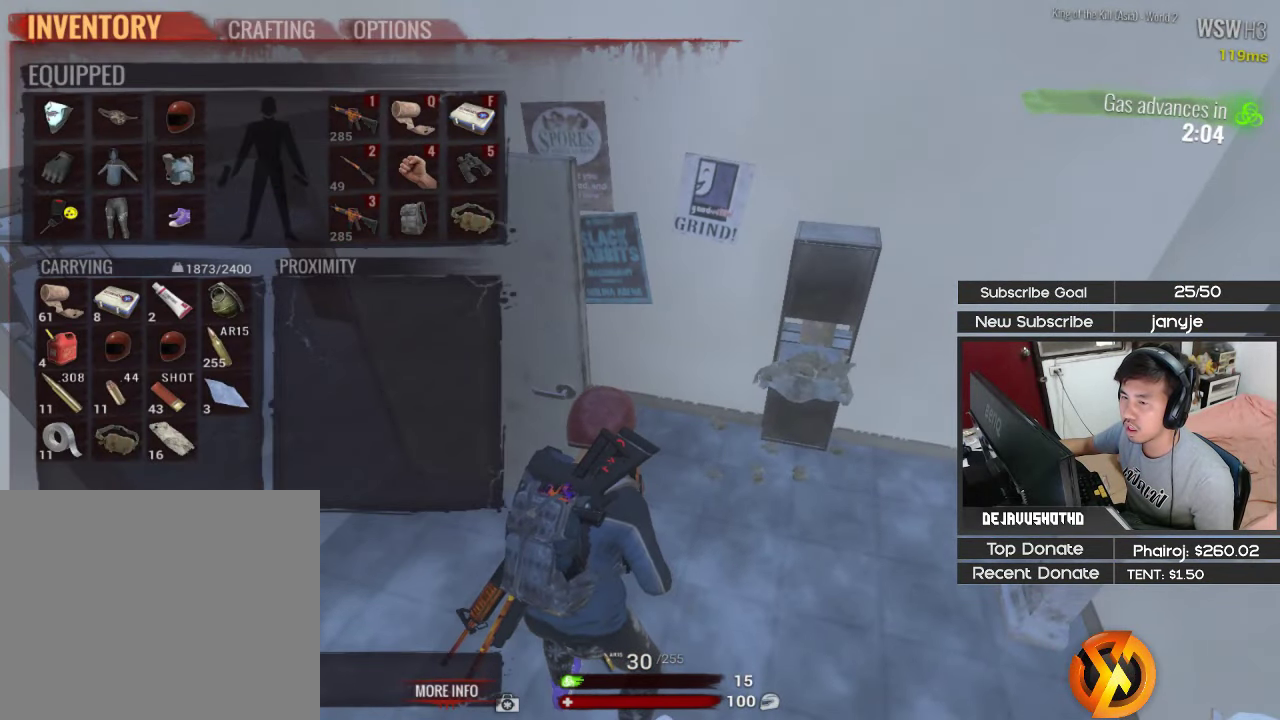
{"keys": ["a", "shift", "w"], "events": [[50, "a", "down"], [50, "w", "down"], [100, "shift", "down"], [100, "v", "up"], [333, "4", "down"], [467, "4", "up"]]}
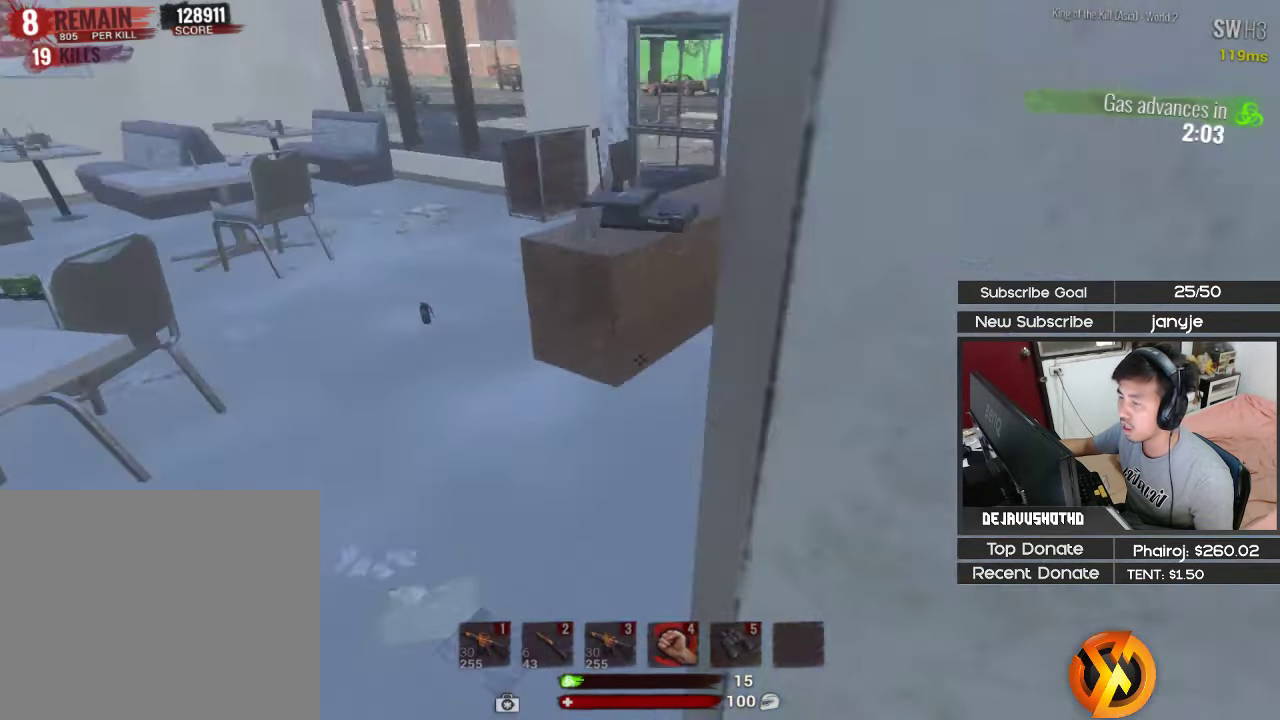
{"keys": ["d", "shift", "w"], "events": [[250, "a", "up"], [484, "d", "down"]]}
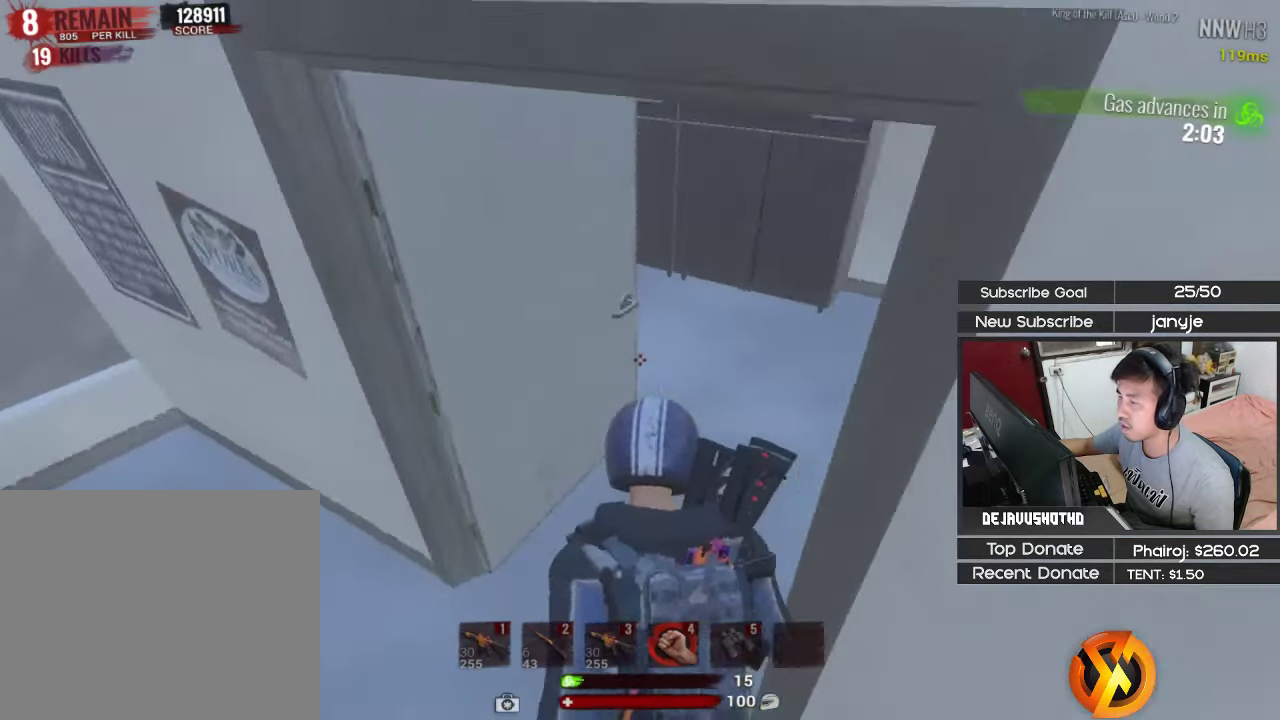
{"keys": ["shift"], "events": [[134, "1", "down"], [267, "1", "up"], [417, "w", "up"], [450, "d", "up"]]}
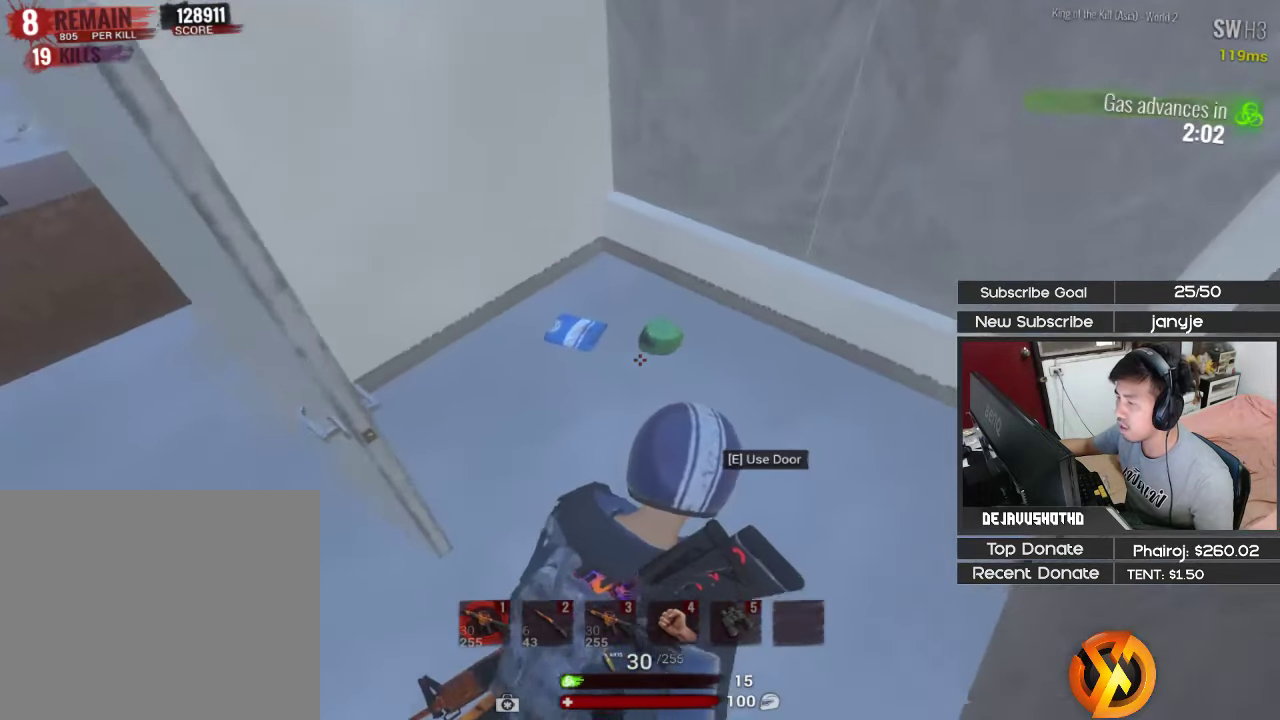
{"keys": [], "events": [[234, "shift", "up"], [334, "e", "down"], [417, "e", "up"]]}
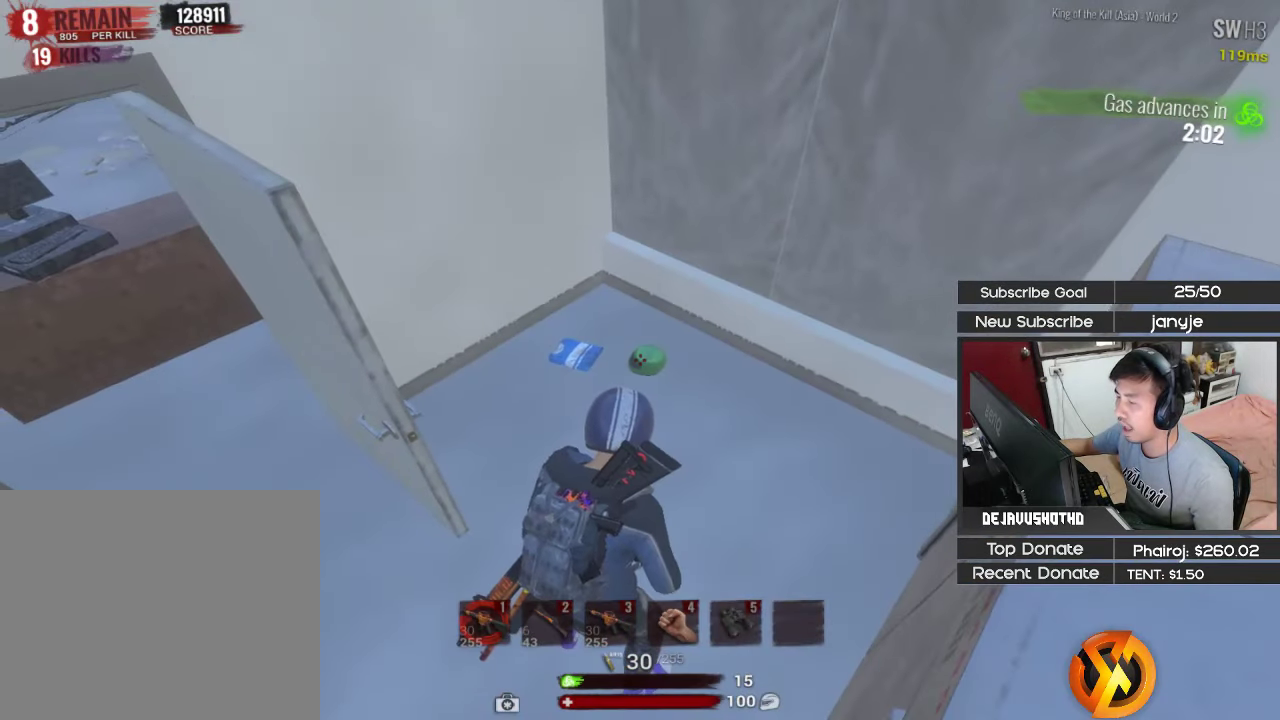
{"keys": [], "events": [[67, "v", "down"], [117, "v", "up"]]}
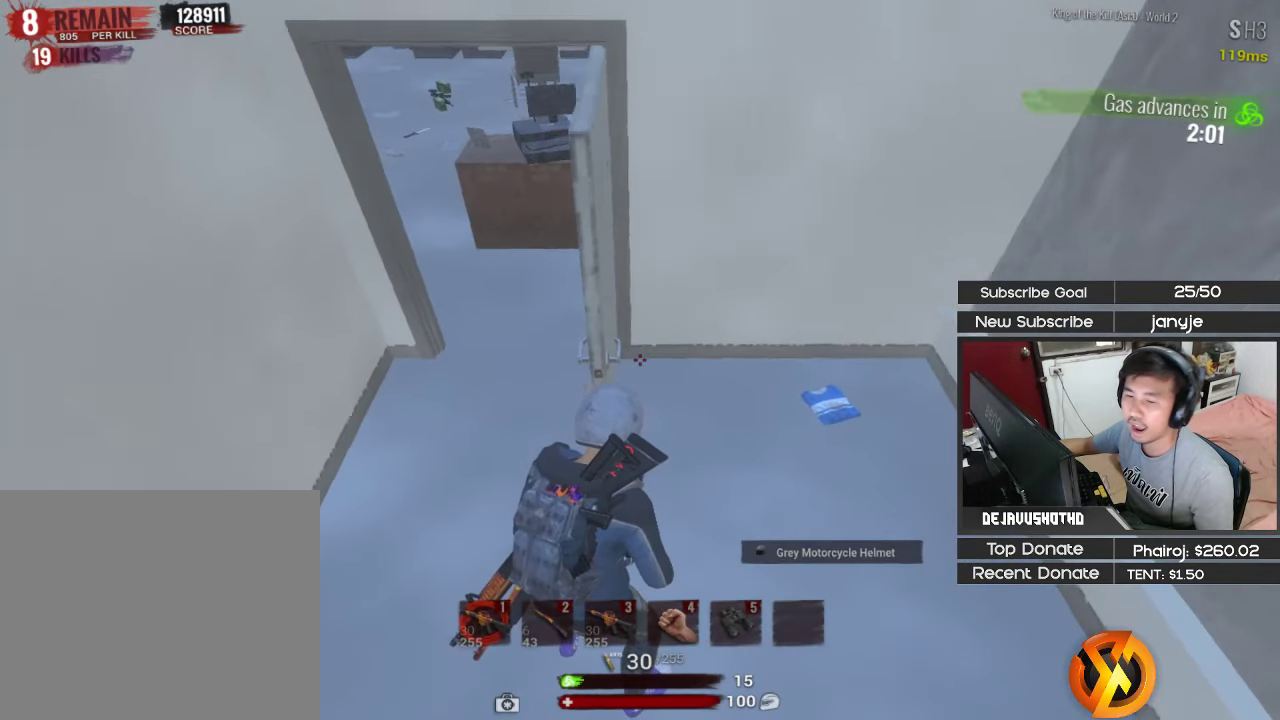
{"keys": [], "events": [[34, "v", "down"], [84, "v", "up"]]}